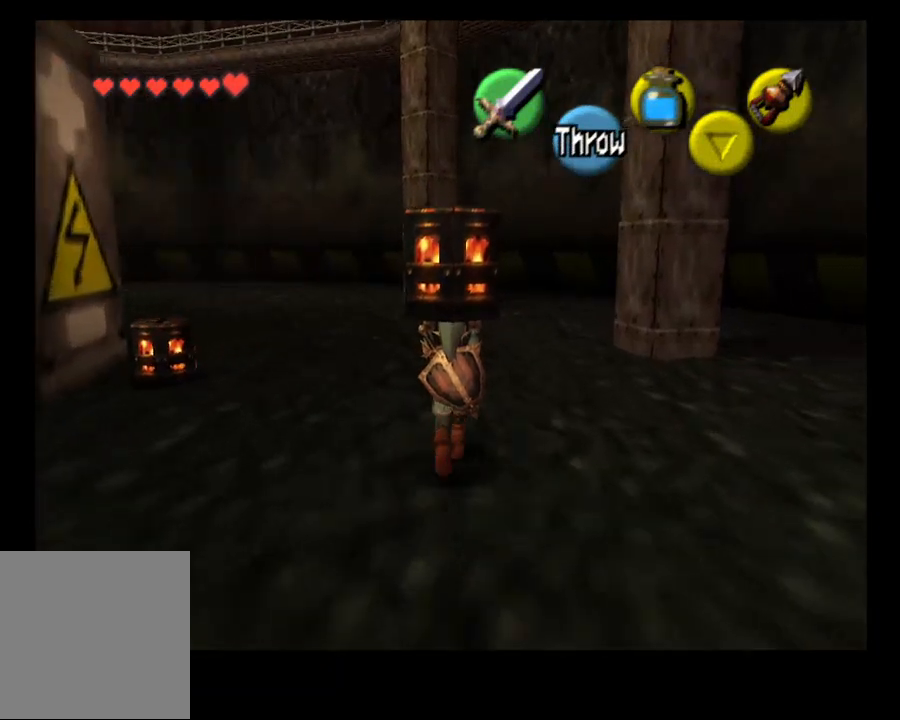
Gameplay with a controller (PlayStation layout); each line is a JSON object with the inputs held at the frame after it. "events" lists button and stick changes between this image and that frame as [ms after this image, input, new state], when the widget could be followed in between. Not read: L1 R1.
{"buttons": [], "left_stick": "up", "right_stick": "center", "events": []}
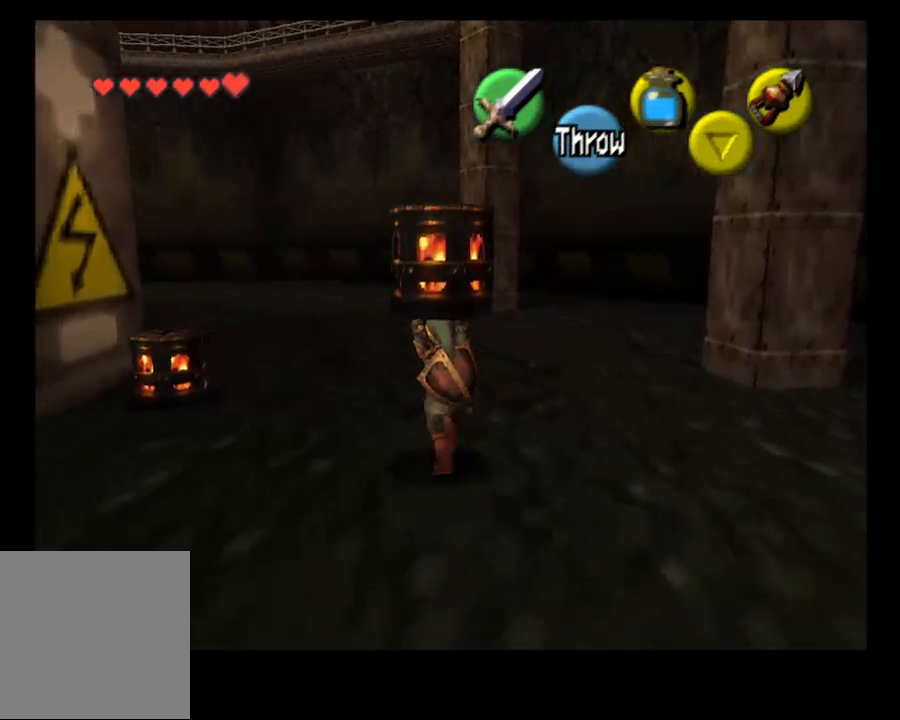
{"buttons": [], "left_stick": "up", "right_stick": "center", "events": []}
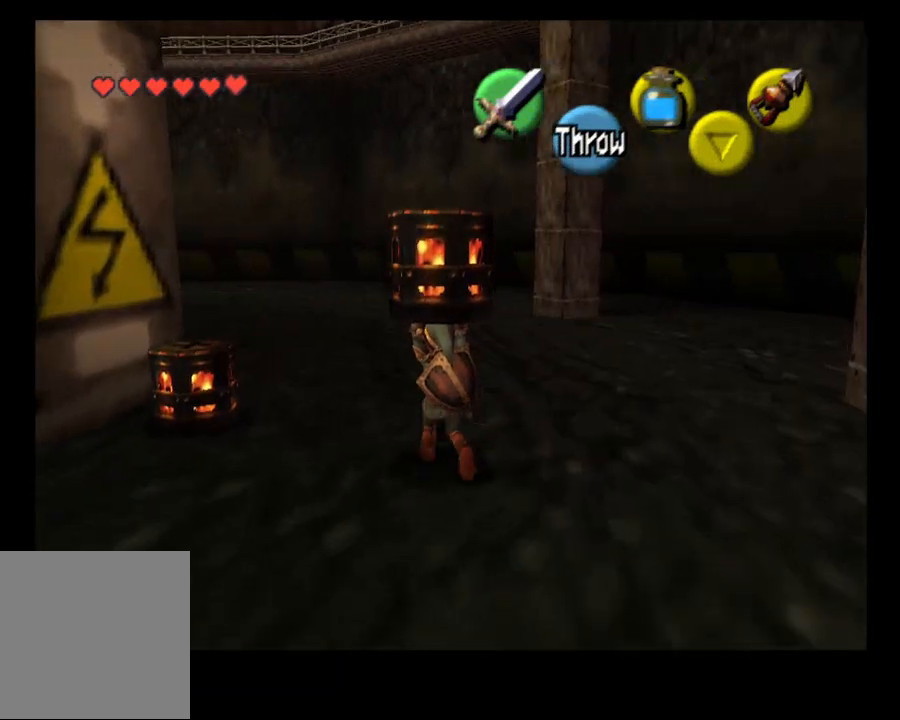
{"buttons": [], "left_stick": "center", "right_stick": "center", "events": [[267, "CROSS", "down"], [400, "CROSS", "up"], [400, "left_stick", "center"]]}
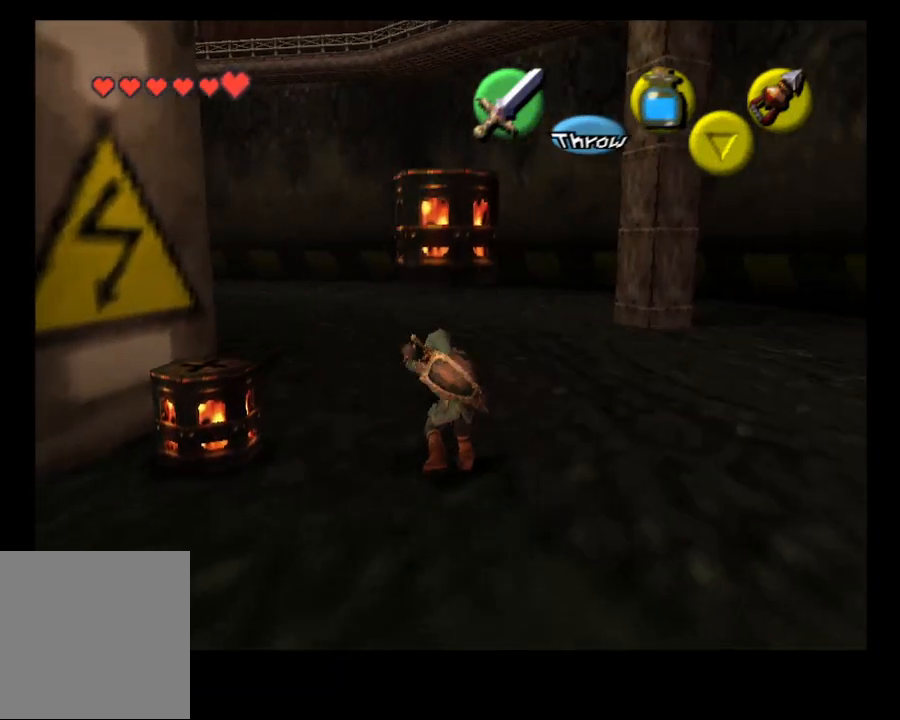
{"buttons": [], "left_stick": "down", "right_stick": "center", "events": [[33, "left_stick", "down"]]}
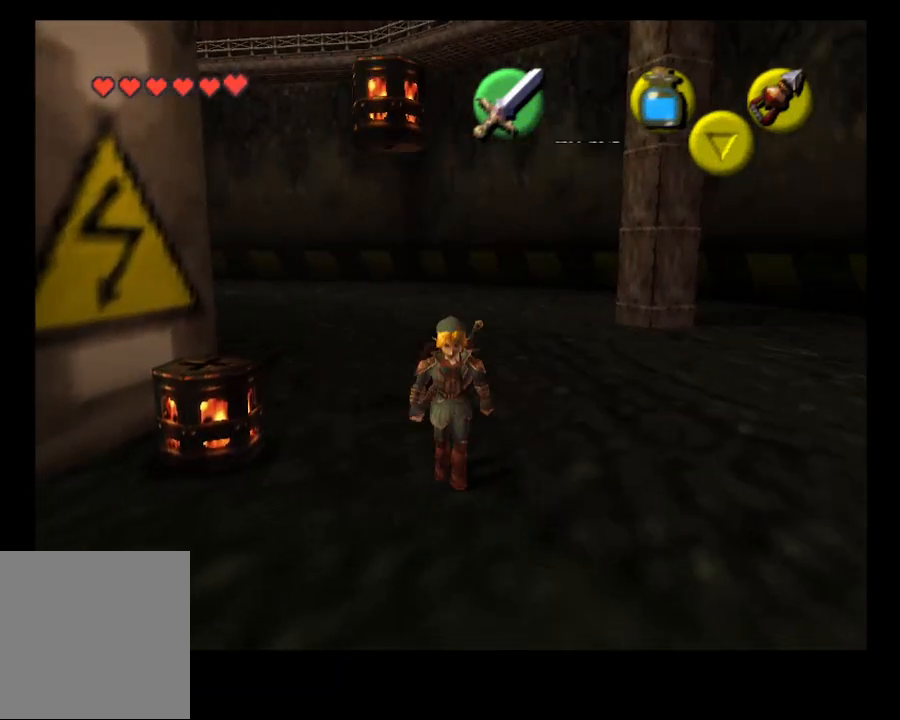
{"buttons": [], "left_stick": "down", "right_stick": "center", "events": [[67, "CROSS", "down"], [200, "CROSS", "up"]]}
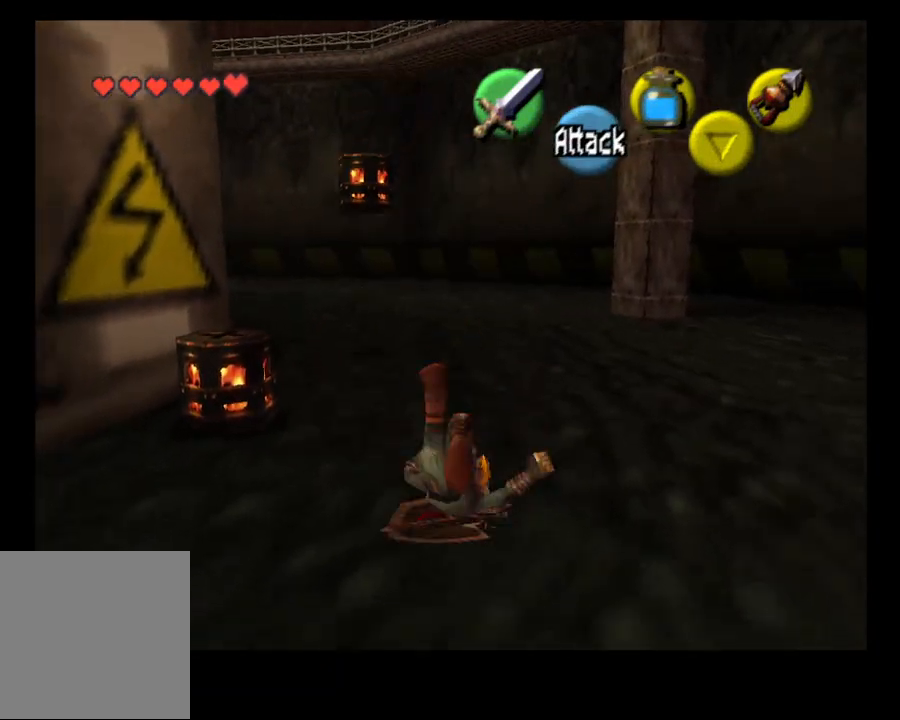
{"buttons": [], "left_stick": "down", "right_stick": "center", "events": [[367, "CROSS", "down"], [500, "CROSS", "up"]]}
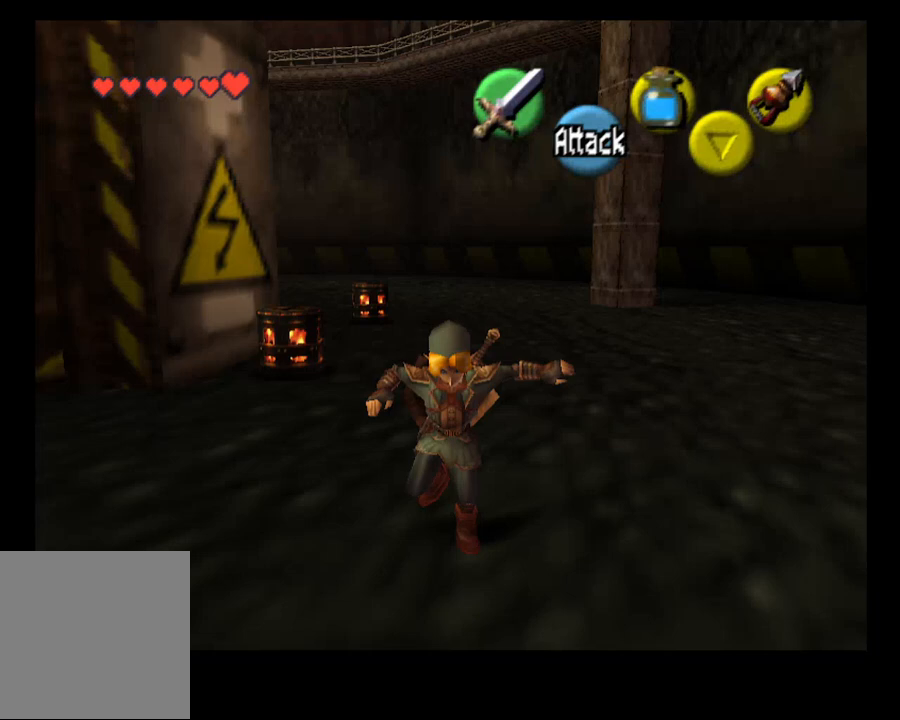
{"buttons": [], "left_stick": "down", "right_stick": "center", "events": []}
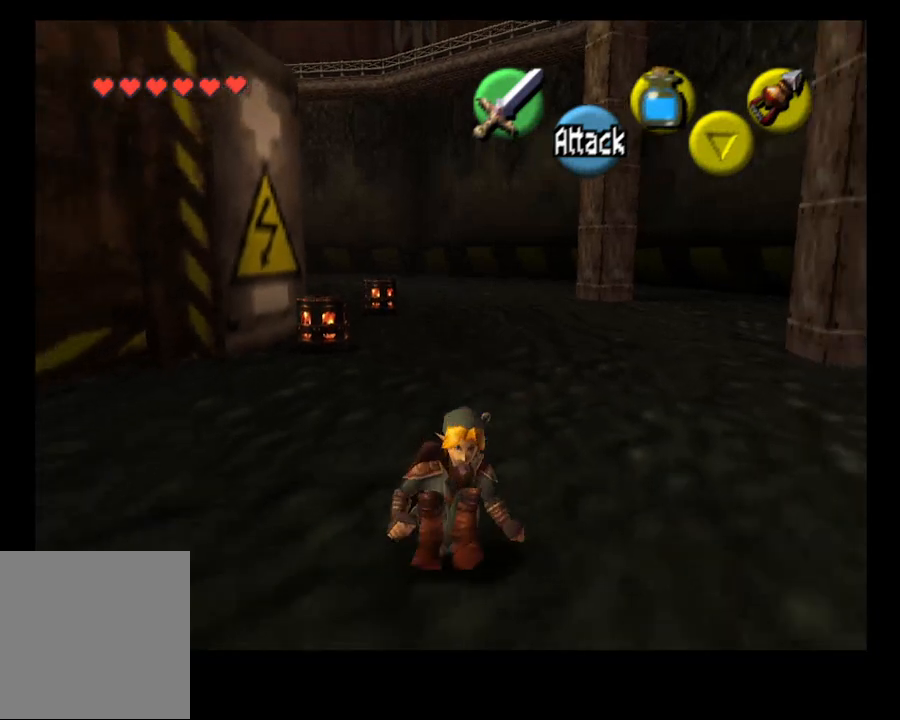
{"buttons": [], "left_stick": "down", "right_stick": "center", "events": [[200, "CROSS", "down"], [400, "CROSS", "up"]]}
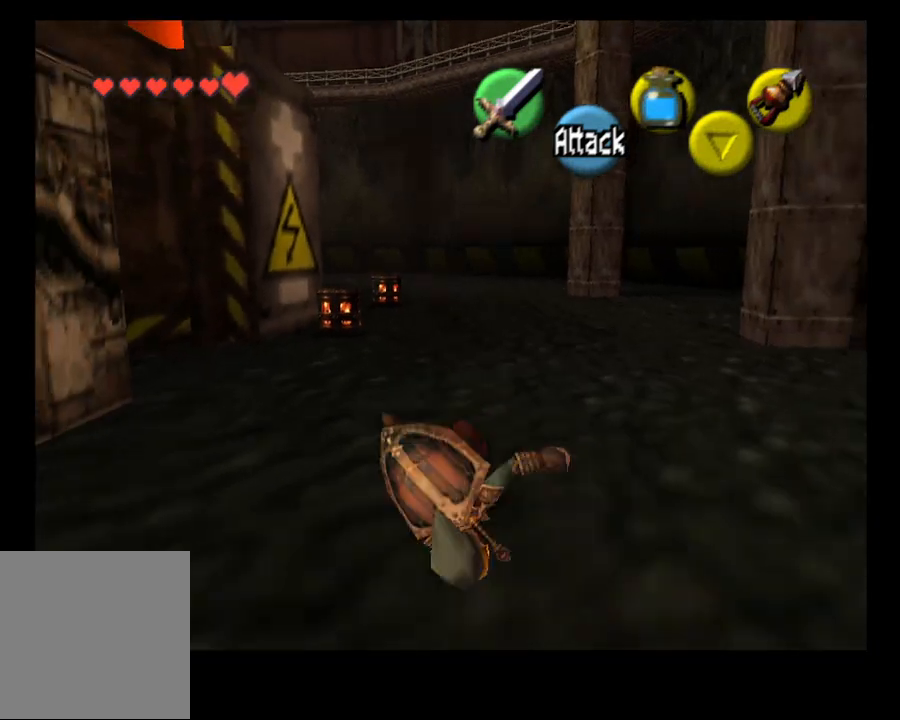
{"buttons": ["CROSS"], "left_stick": "down", "right_stick": "center", "events": [[500, "CROSS", "down"]]}
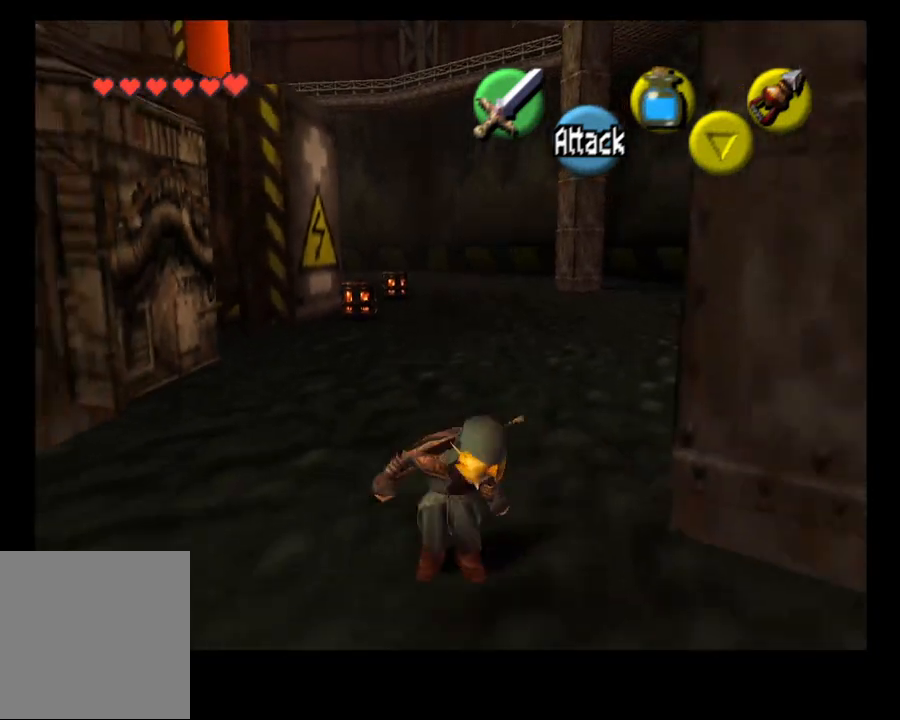
{"buttons": [], "left_stick": "down", "right_stick": "center", "events": [[133, "CROSS", "up"]]}
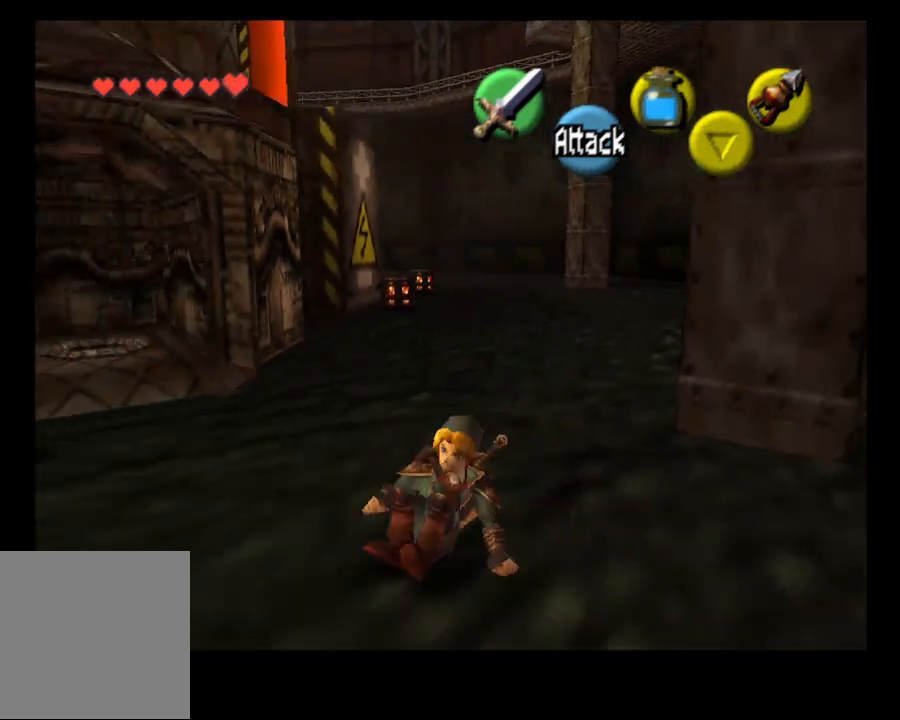
{"buttons": [], "left_stick": "up-left", "right_stick": "center", "events": [[133, "left_stick", "down-left"], [367, "left_stick", "left"], [467, "left_stick", "up-left"]]}
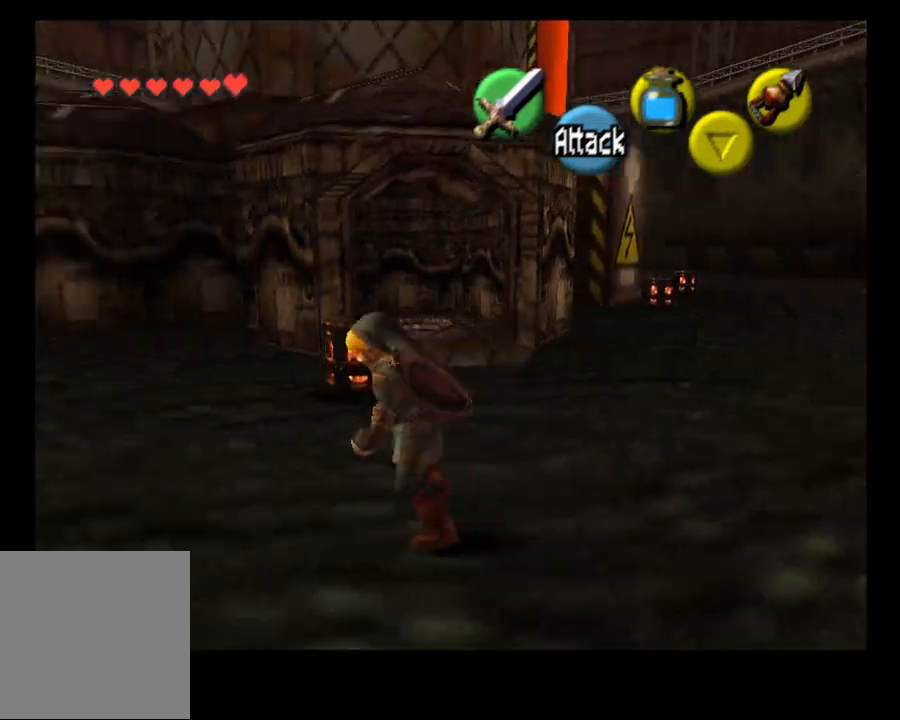
{"buttons": [], "left_stick": "up-left", "right_stick": "center", "events": []}
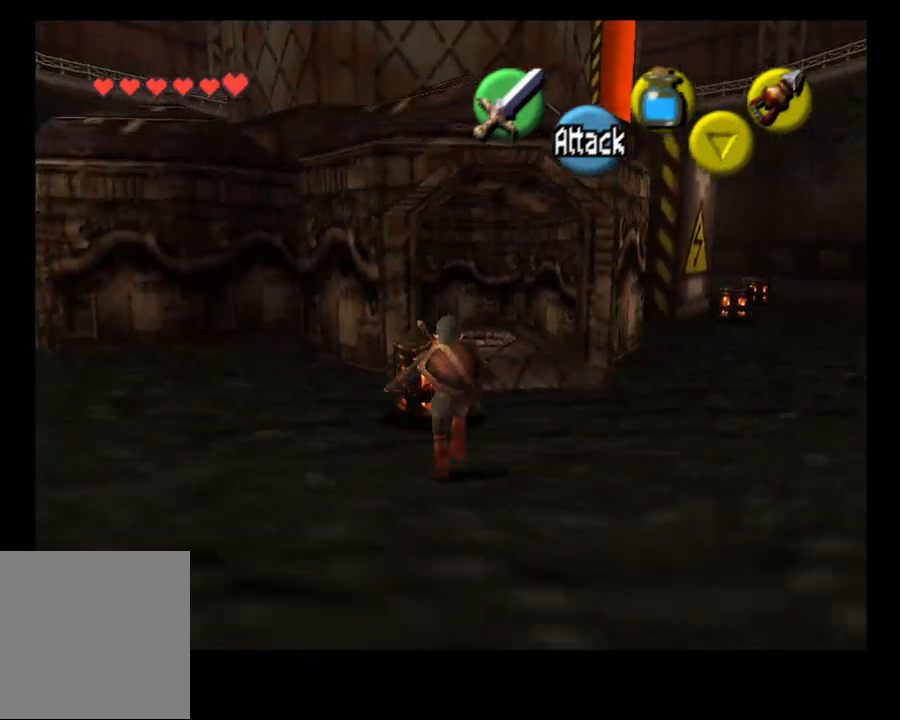
{"buttons": [], "left_stick": "center", "right_stick": "center", "events": [[167, "left_stick", "center"], [233, "CROSS", "down"], [367, "CROSS", "up"]]}
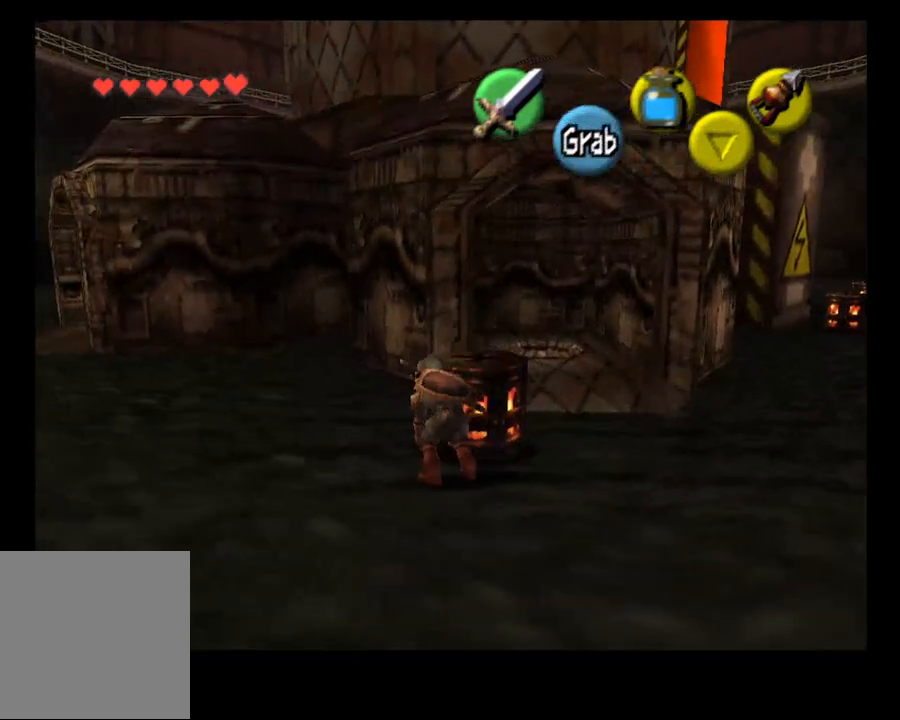
{"buttons": [], "left_stick": "right", "right_stick": "center", "events": [[267, "left_stick", "right"]]}
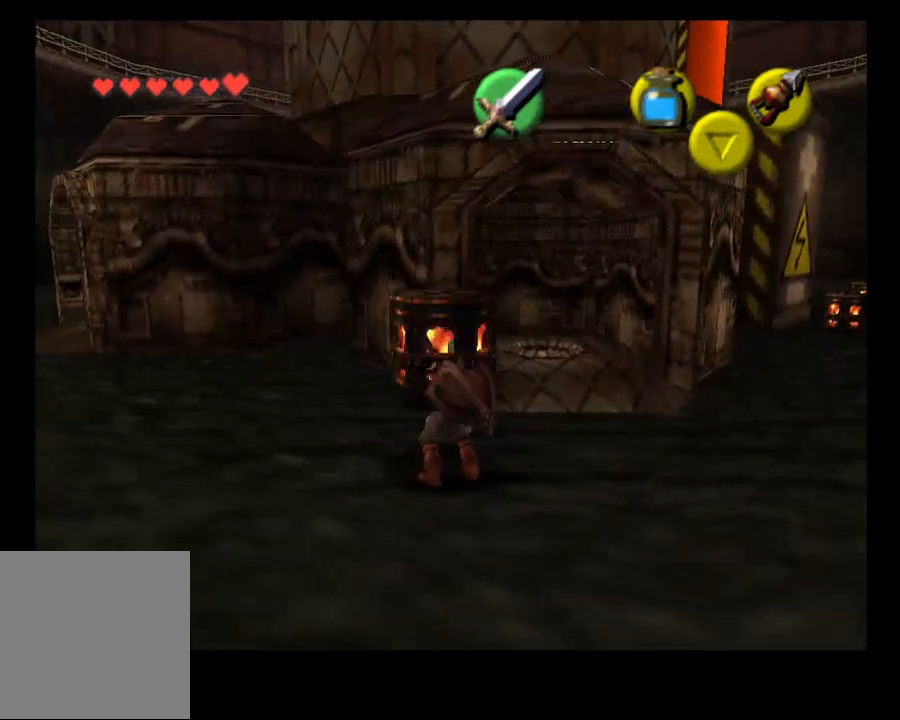
{"buttons": [], "left_stick": "right", "right_stick": "center", "events": []}
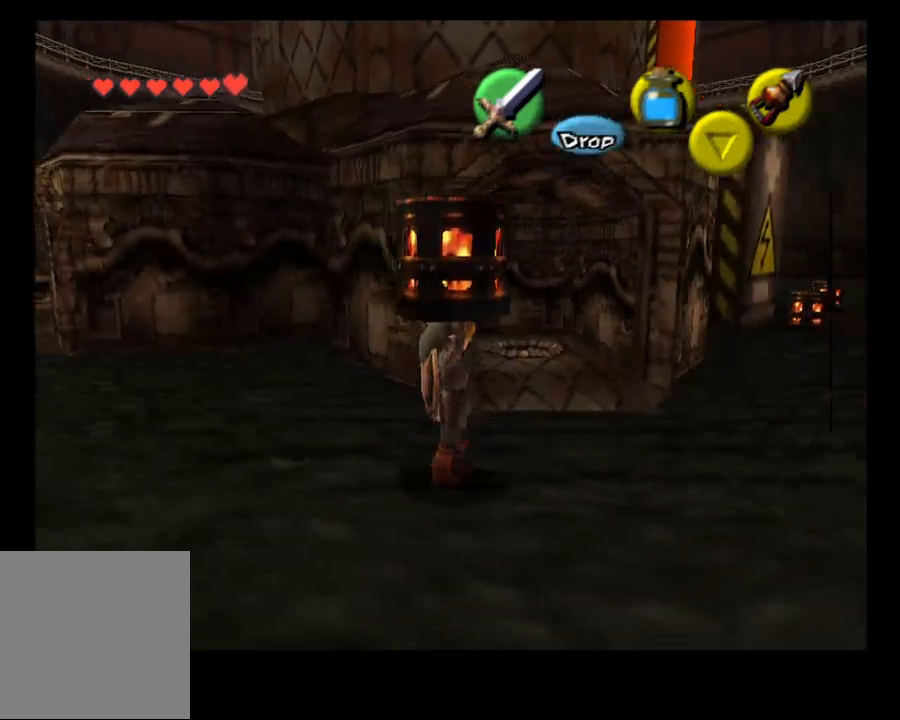
{"buttons": [], "left_stick": "right", "right_stick": "center", "events": []}
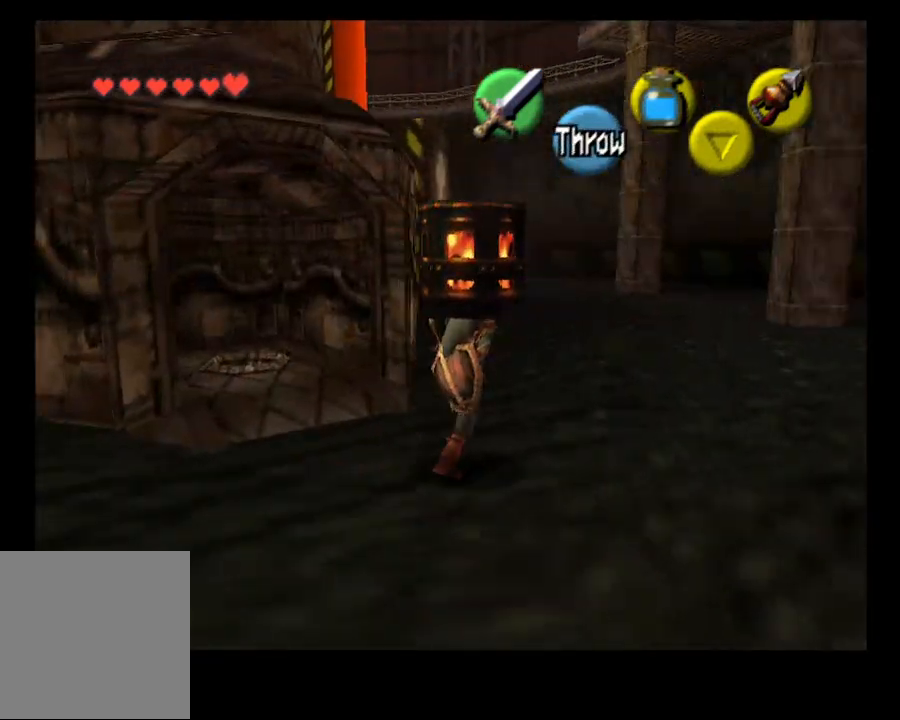
{"buttons": [], "left_stick": "up-right", "right_stick": "center", "events": [[67, "left_stick", "up-right"]]}
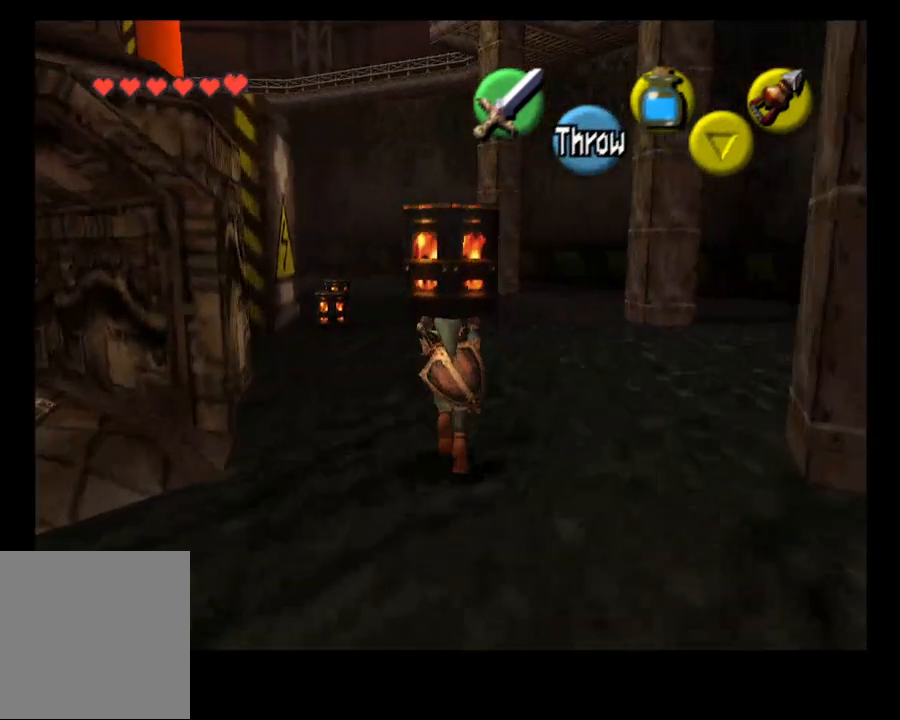
{"buttons": [], "left_stick": "up", "right_stick": "center", "events": [[200, "left_stick", "up"]]}
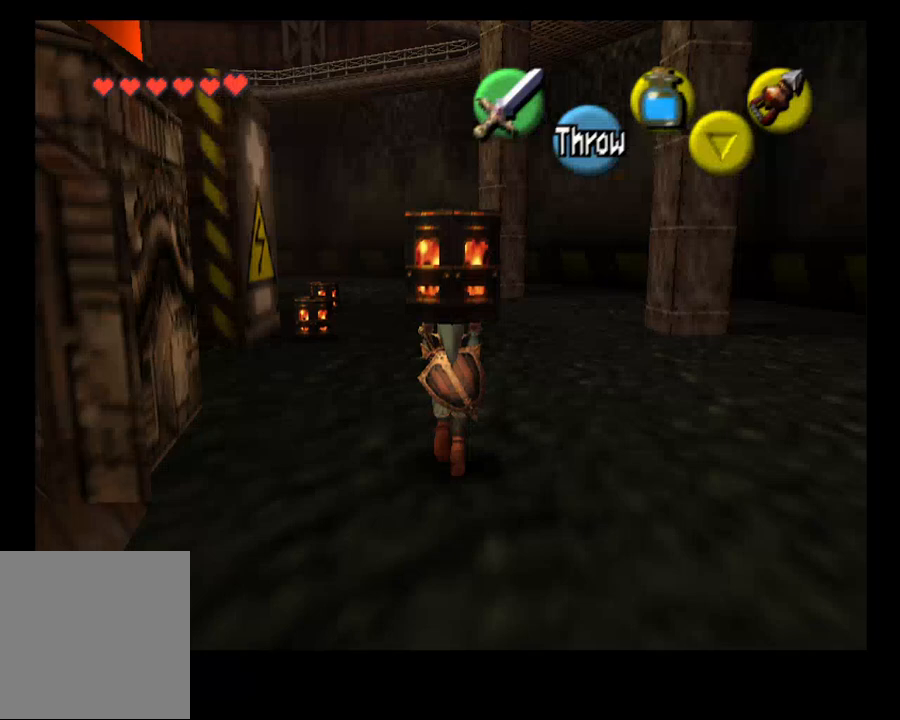
{"buttons": [], "left_stick": "up", "right_stick": "center", "events": []}
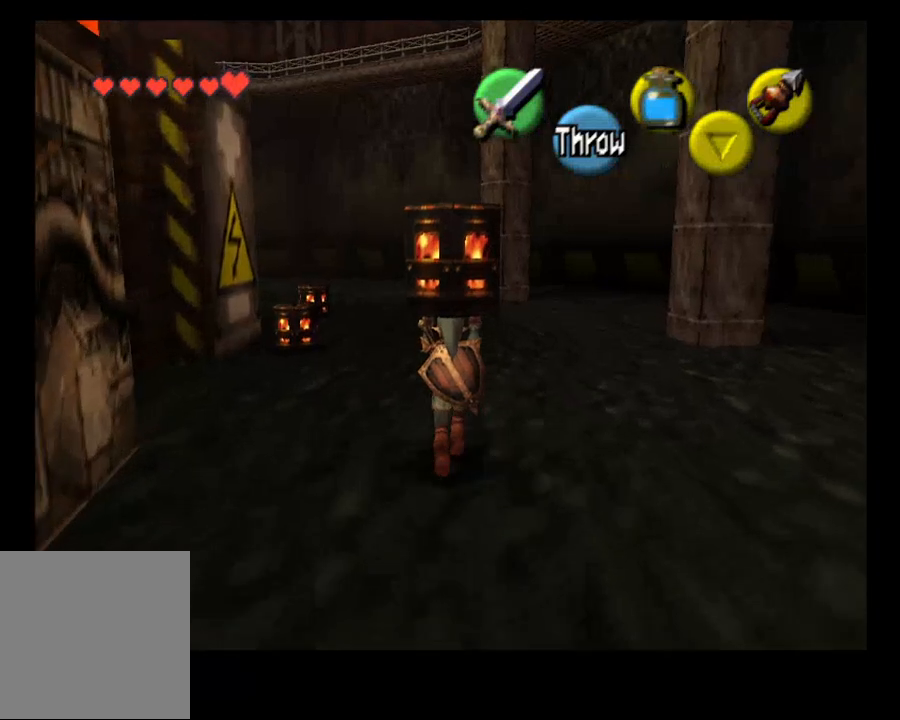
{"buttons": [], "left_stick": "up", "right_stick": "center", "events": []}
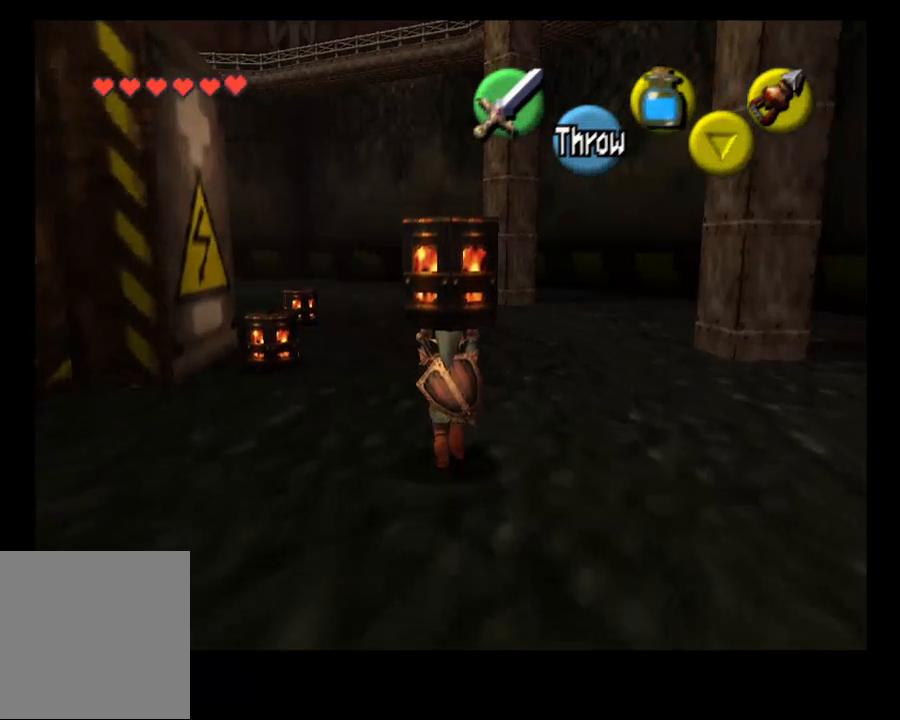
{"buttons": [], "left_stick": "up", "right_stick": "center", "events": []}
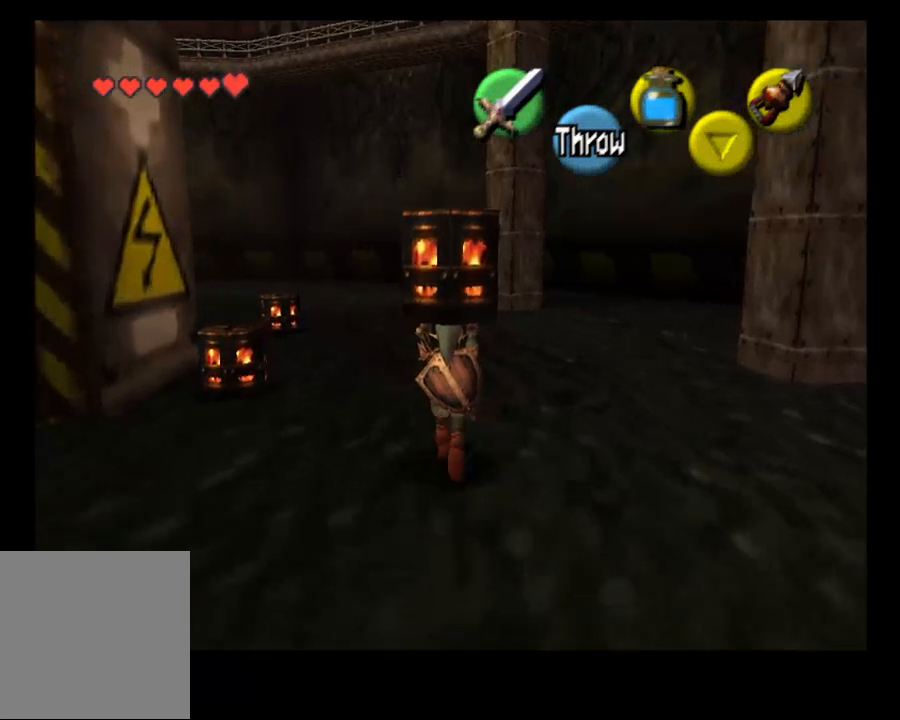
{"buttons": [], "left_stick": "up", "right_stick": "center", "events": []}
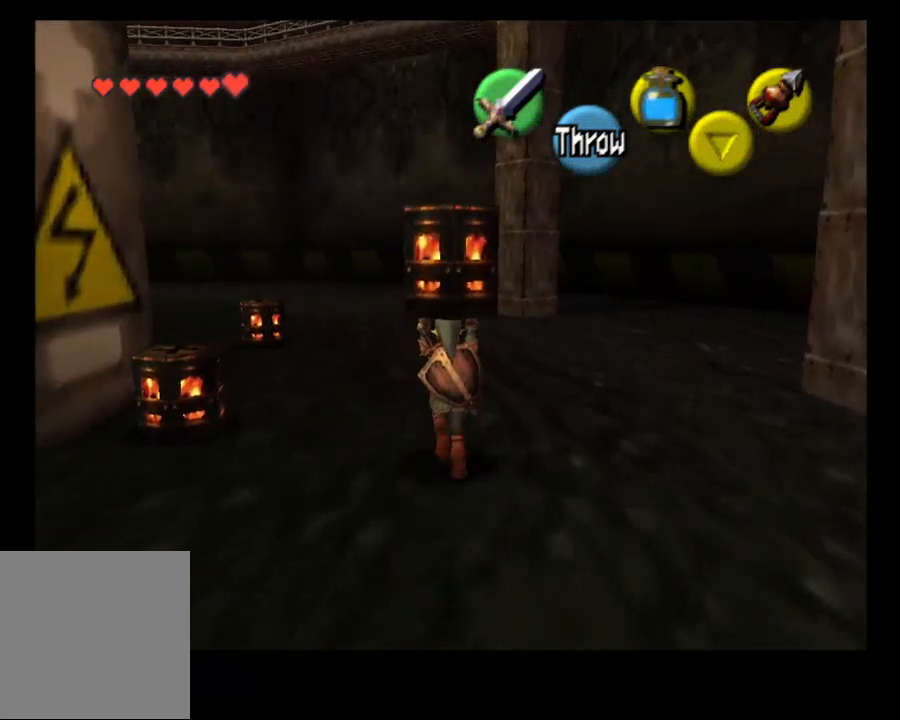
{"buttons": [], "left_stick": "up", "right_stick": "center", "events": []}
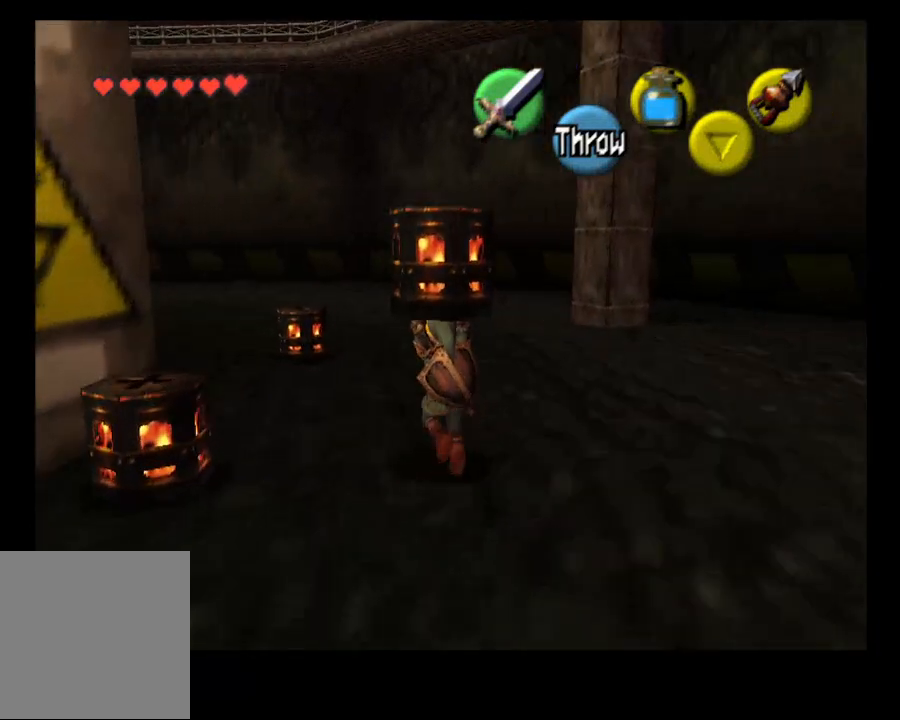
{"buttons": [], "left_stick": "up", "right_stick": "center", "events": []}
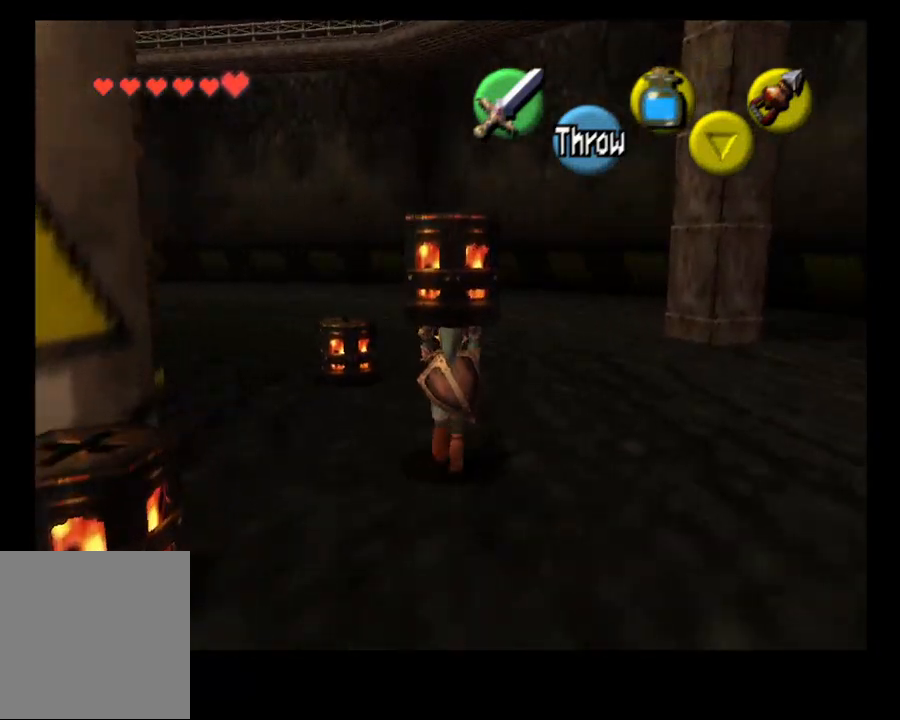
{"buttons": [], "left_stick": "up", "right_stick": "center", "events": []}
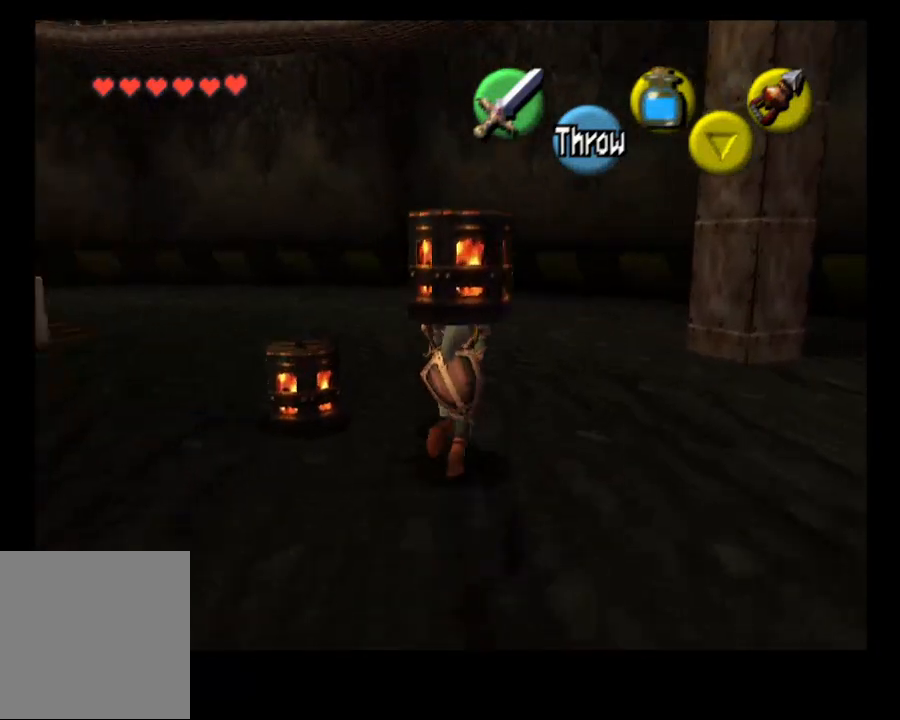
{"buttons": [], "left_stick": "up-left", "right_stick": "center", "events": [[467, "left_stick", "up-left"]]}
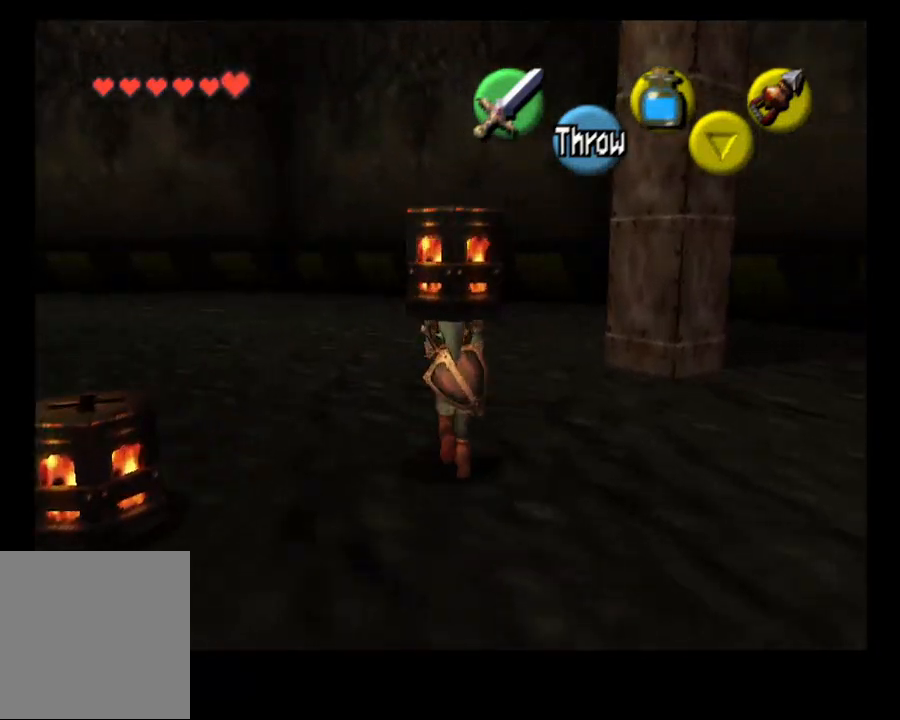
{"buttons": [], "left_stick": "center", "right_stick": "center", "events": [[100, "left_stick", "left"], [167, "L2", "down"], [233, "left_stick", "center"], [333, "L2", "up"]]}
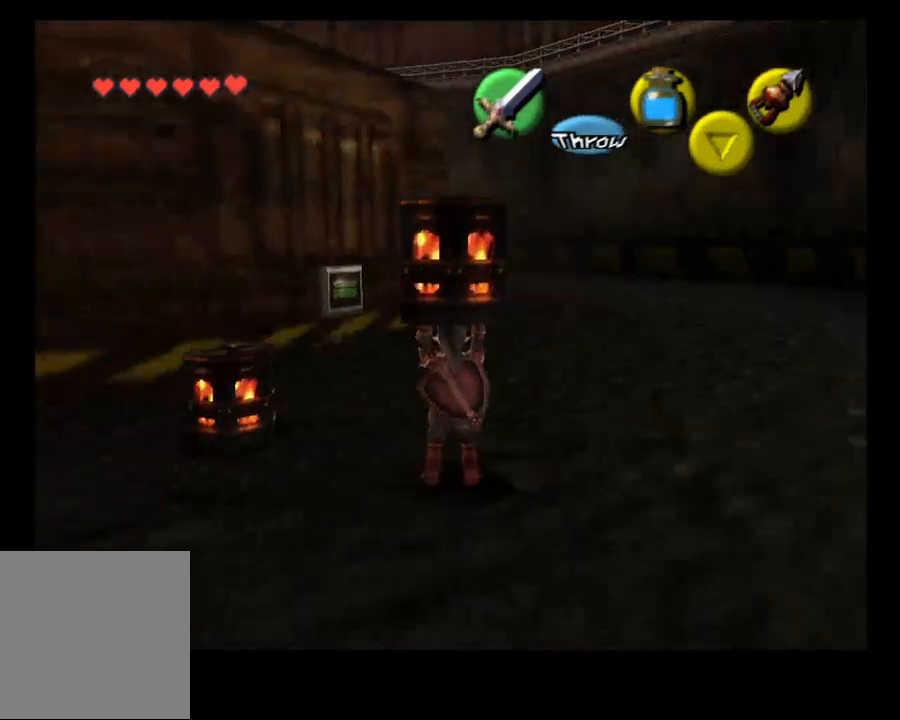
{"buttons": [], "left_stick": "up", "right_stick": "center", "events": [[200, "left_stick", "up"]]}
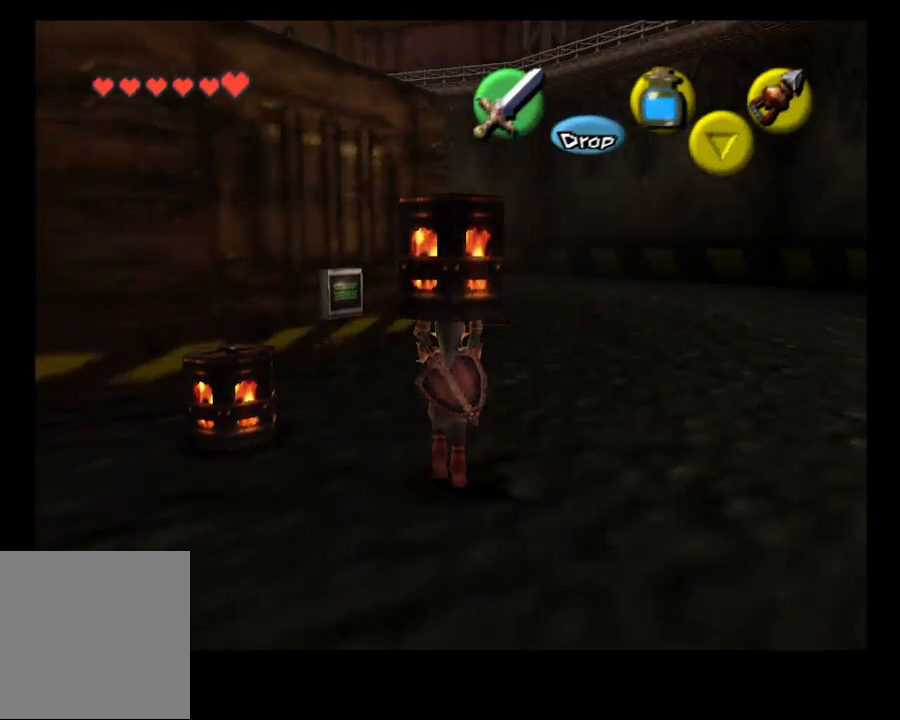
{"buttons": [], "left_stick": "up", "right_stick": "center", "events": []}